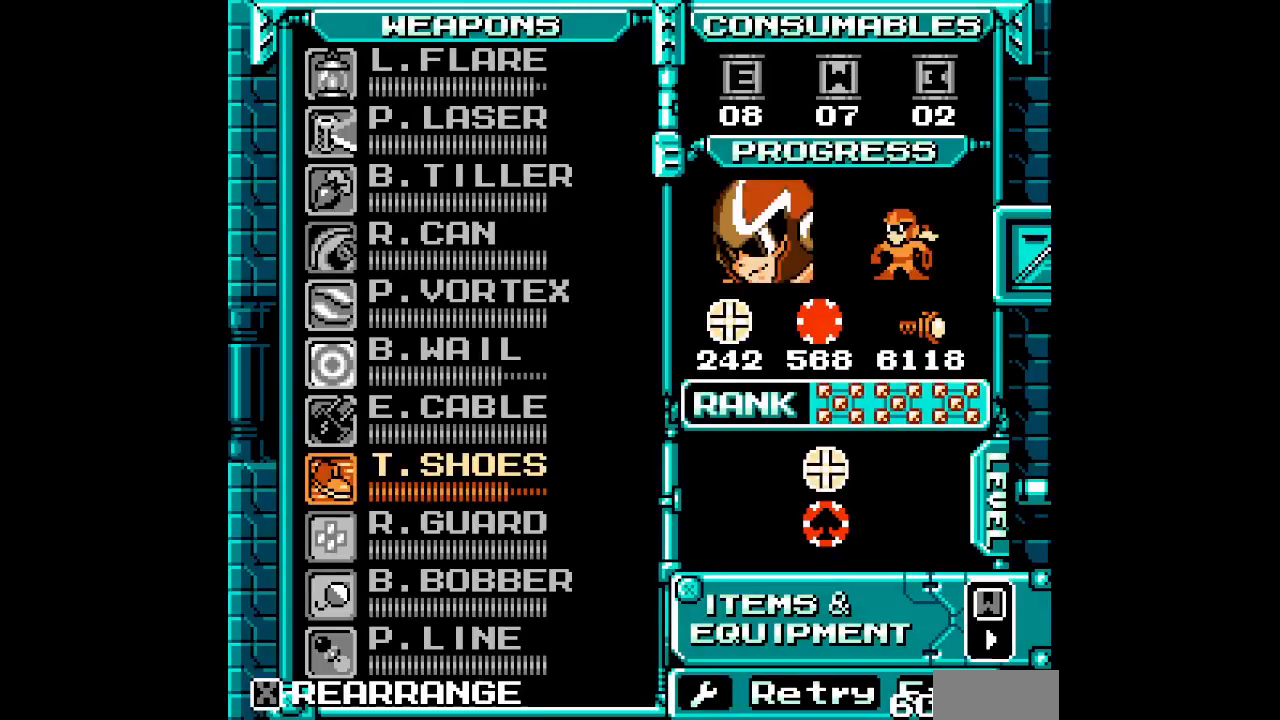
Gameplay with a controller (Xbox layout); each line is a JSON object with the inputs held at the frame after it. "events" lists button and stick changes between this image and that frame as [ms after this image, input, new state], when the widget could be followed in between. Not read: HOME L2 L3 R2 R3 SELECT START Z.
{"buttons": [], "events": []}
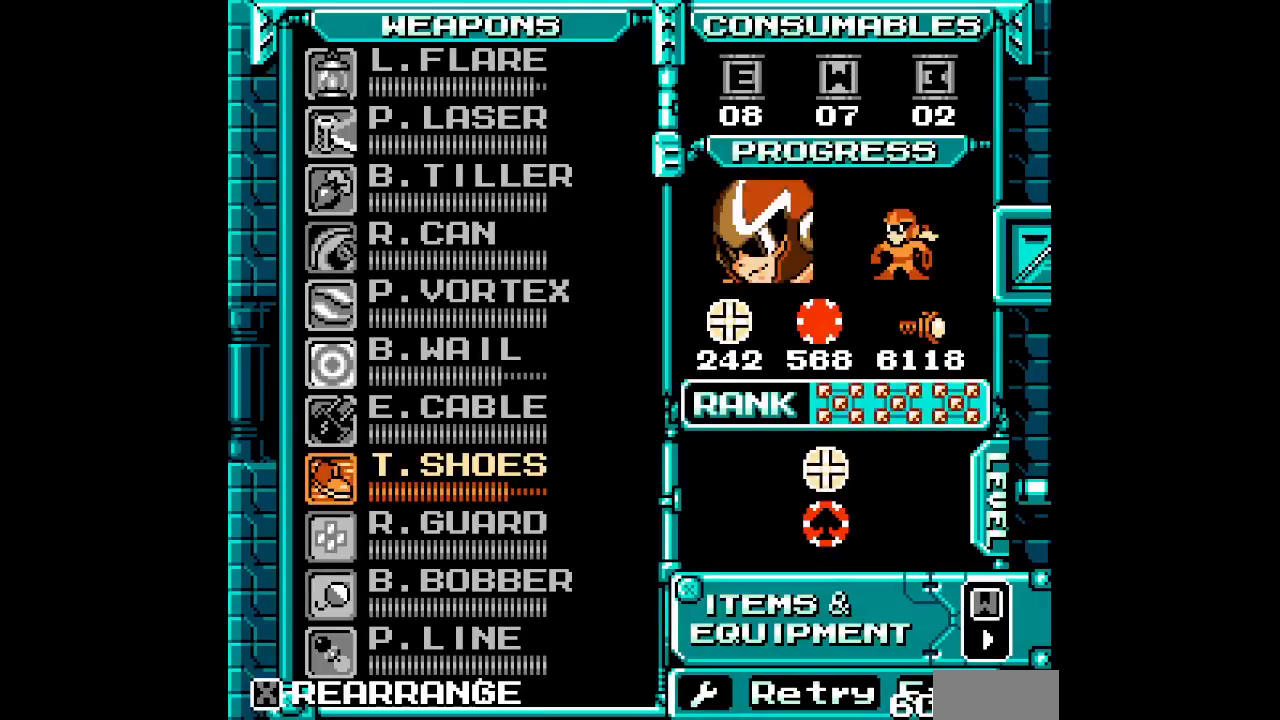
{"buttons": [], "events": []}
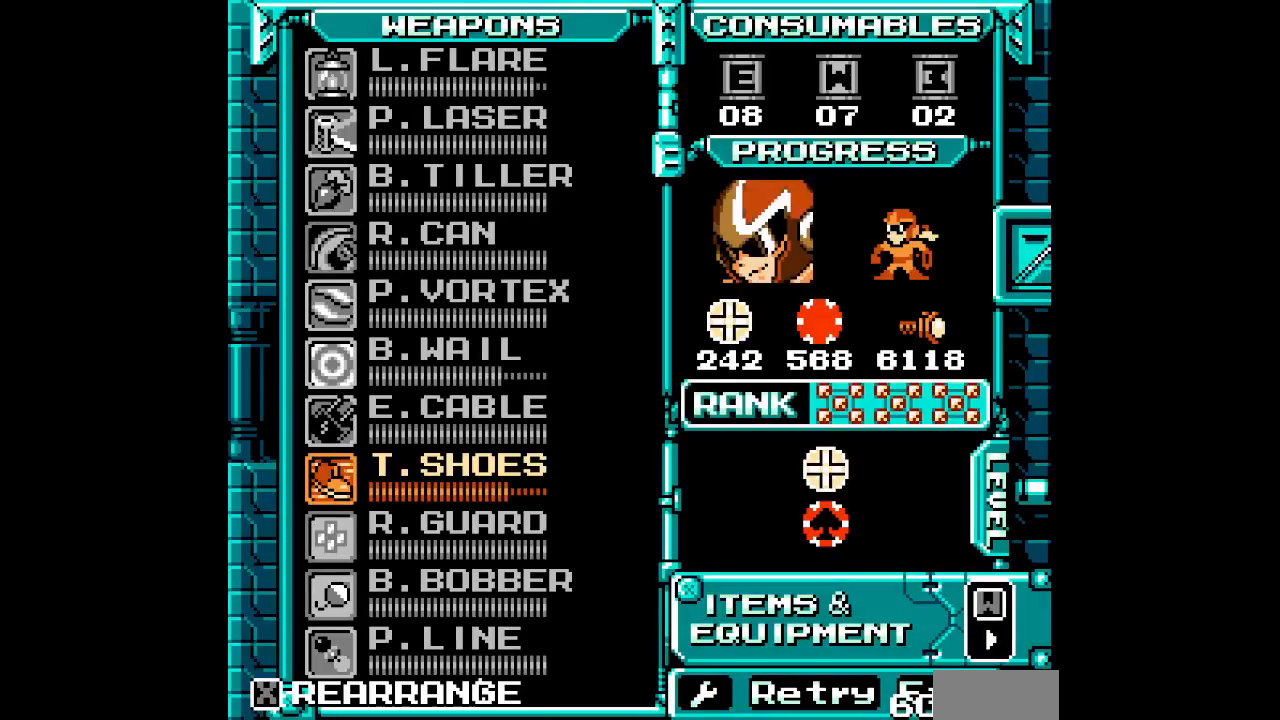
{"buttons": [], "events": []}
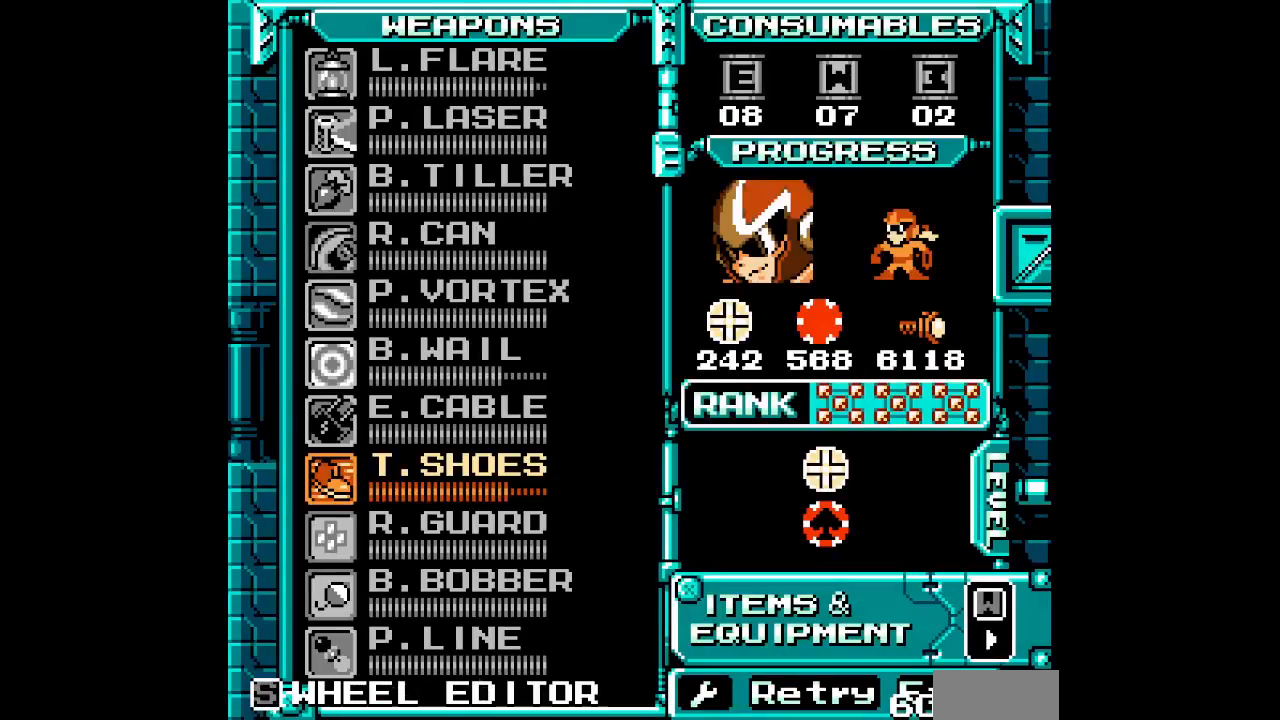
{"buttons": ["DPAD_UP"], "events": [[433, "DPAD_UP", "down"]]}
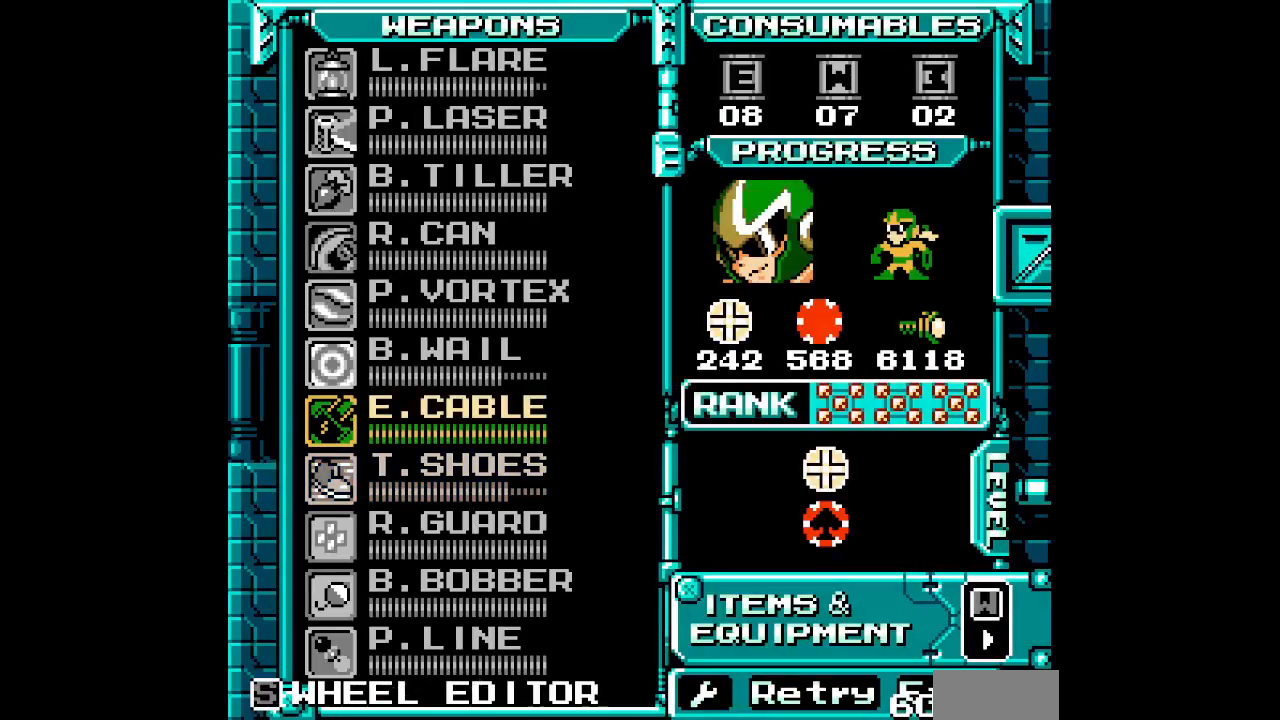
{"buttons": [], "events": [[33, "DPAD_UP", "up"], [100, "DPAD_UP", "down"], [200, "DPAD_UP", "up"], [267, "DPAD_UP", "down"], [333, "DPAD_UP", "up"], [417, "DPAD_UP", "down"], [483, "DPAD_UP", "up"]]}
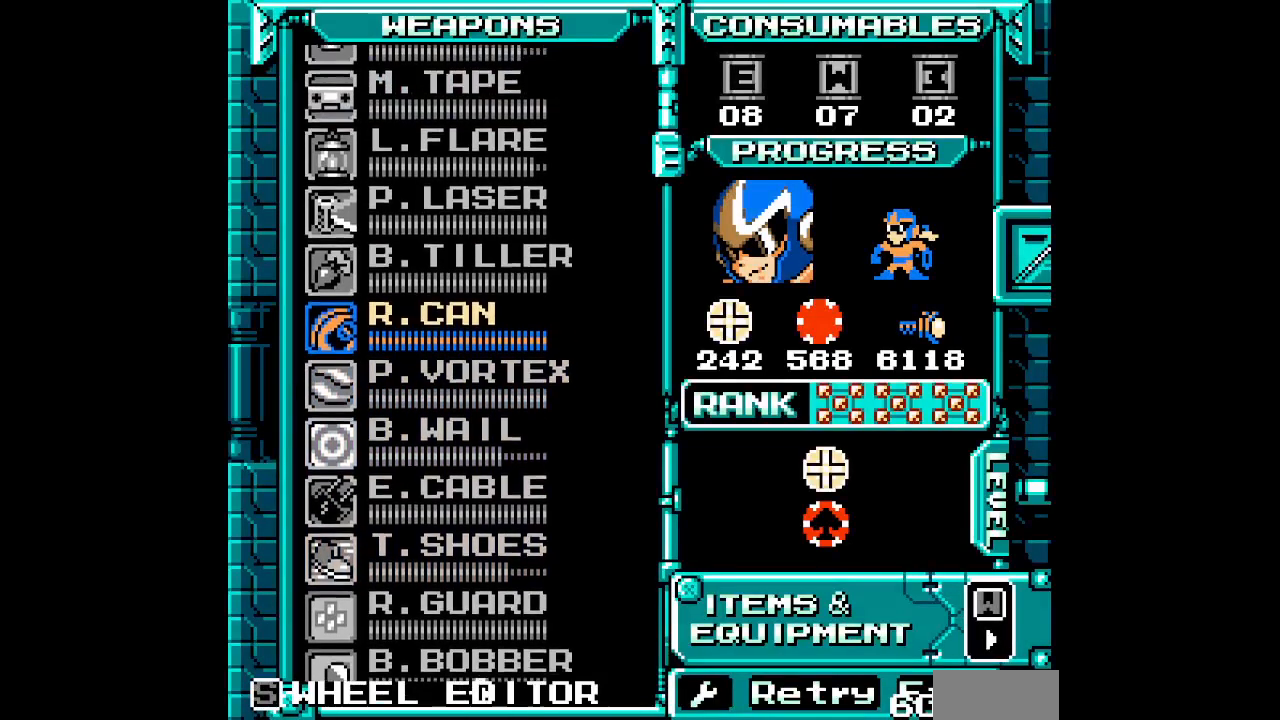
{"buttons": [], "events": [[67, "DPAD_UP", "down"], [133, "DPAD_UP", "up"]]}